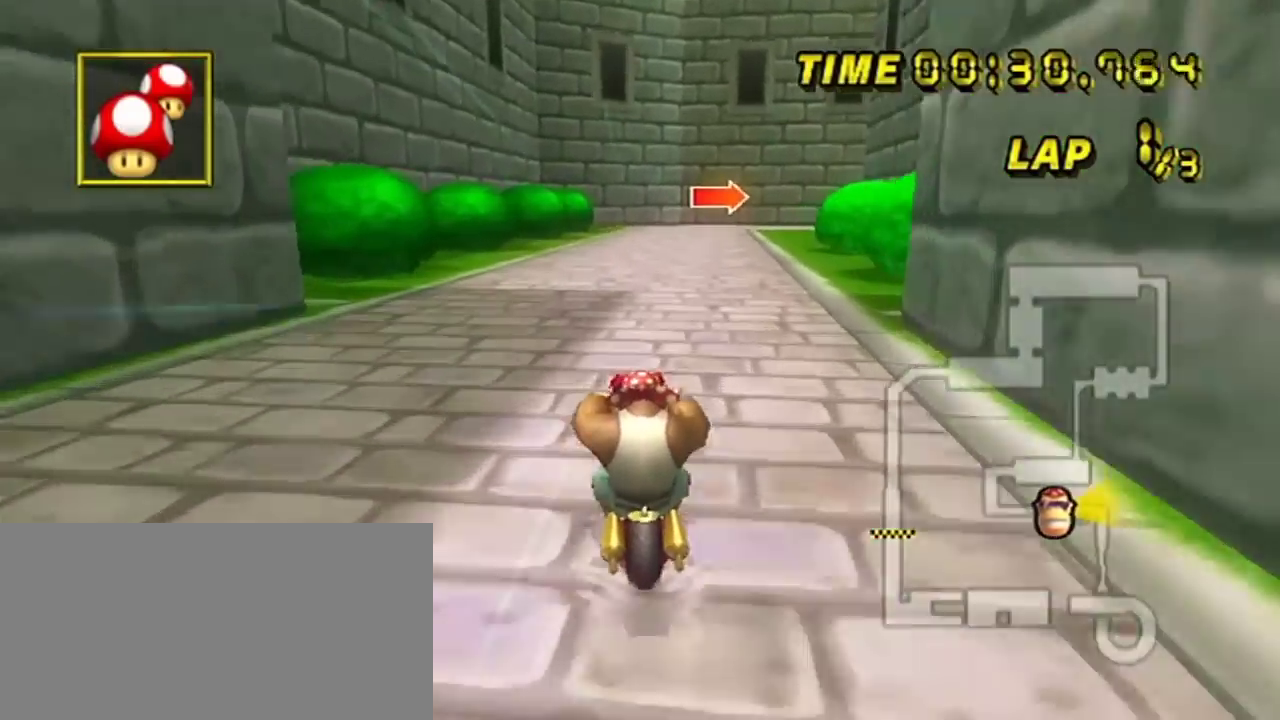
Gameplay with a controller (Nintendo layout); each line is a JSON object with the inputs held at the frame after it (dt_ms = milliseconds from this image to that frame). "events" lists button and stick changes between this image and that frame as [ms after this image, input, new state], when the widget could be followed in between. Not read: A L3 R3 right_stick.
{"dt_ms": 200, "buttons": [], "left_stick": "center", "events": []}
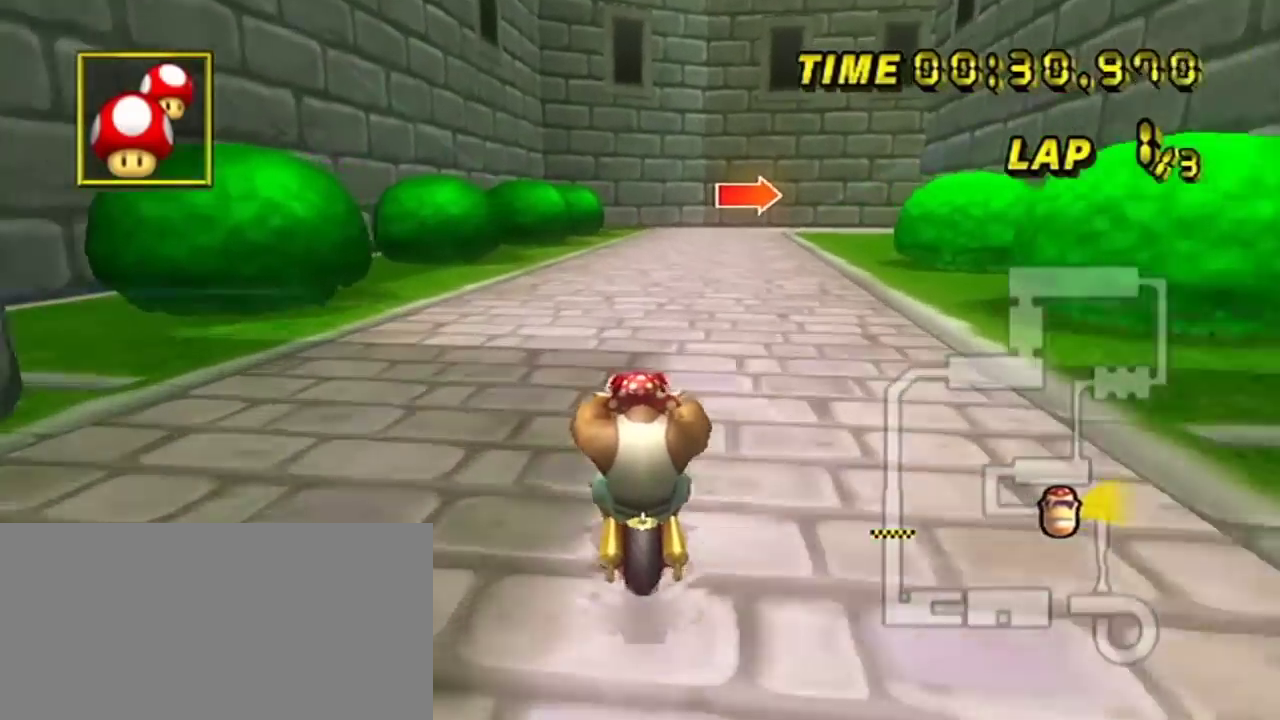
{"dt_ms": 200, "buttons": [], "left_stick": "center", "events": []}
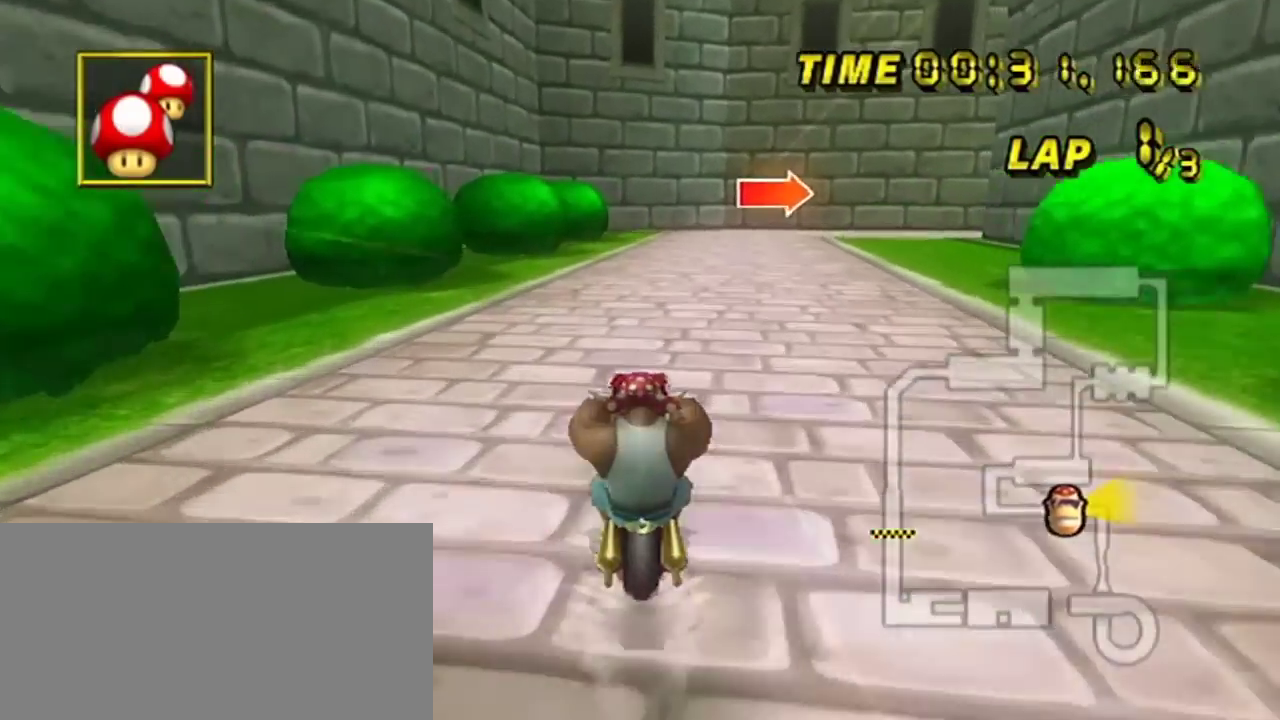
{"dt_ms": 200, "buttons": [], "left_stick": "center", "events": []}
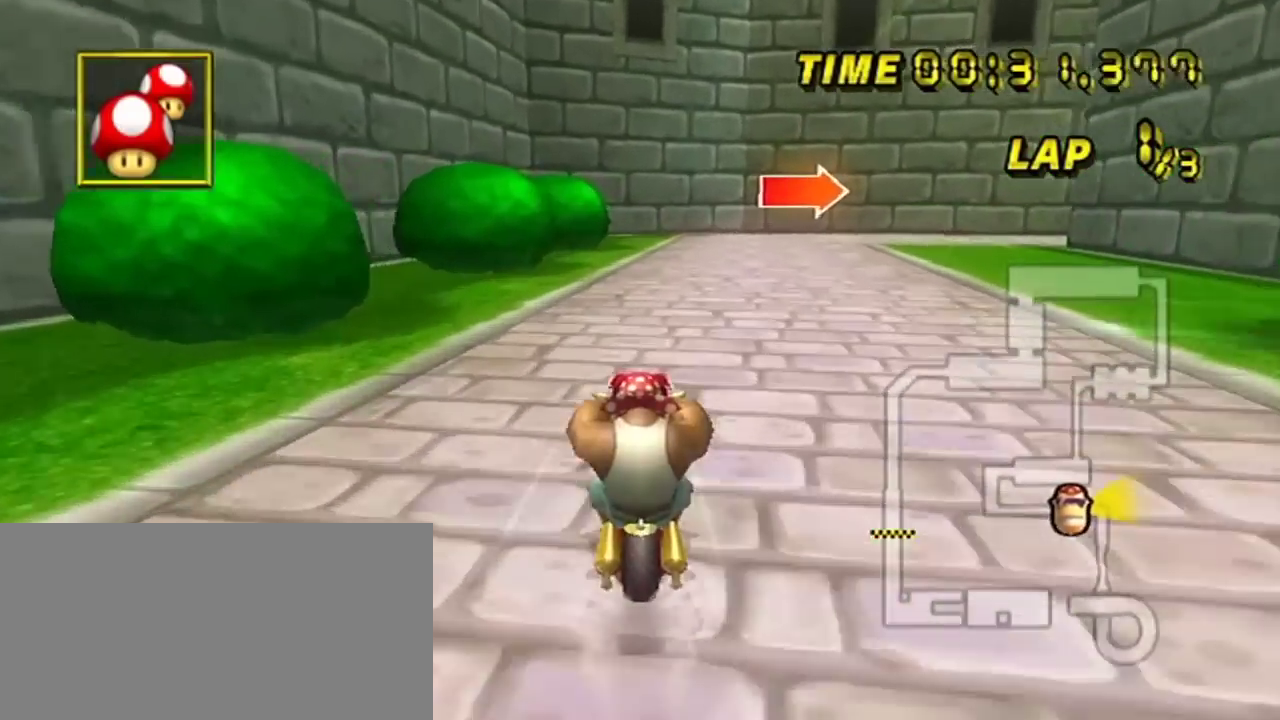
{"dt_ms": 200, "buttons": ["R2"], "left_stick": "up-right", "events": [[50, "R2", "down"], [117, "left_stick", "up-right"]]}
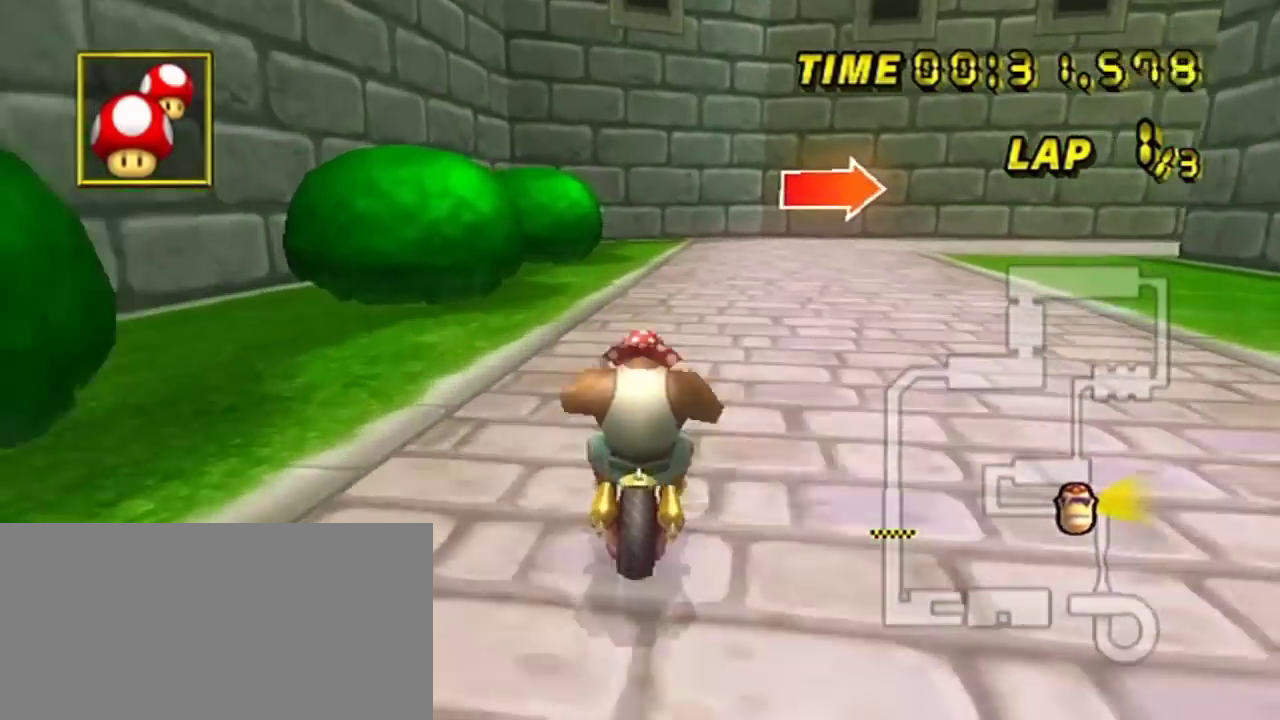
{"dt_ms": 201, "buttons": ["R2"], "left_stick": "right", "events": [[117, "left_stick", "right"]]}
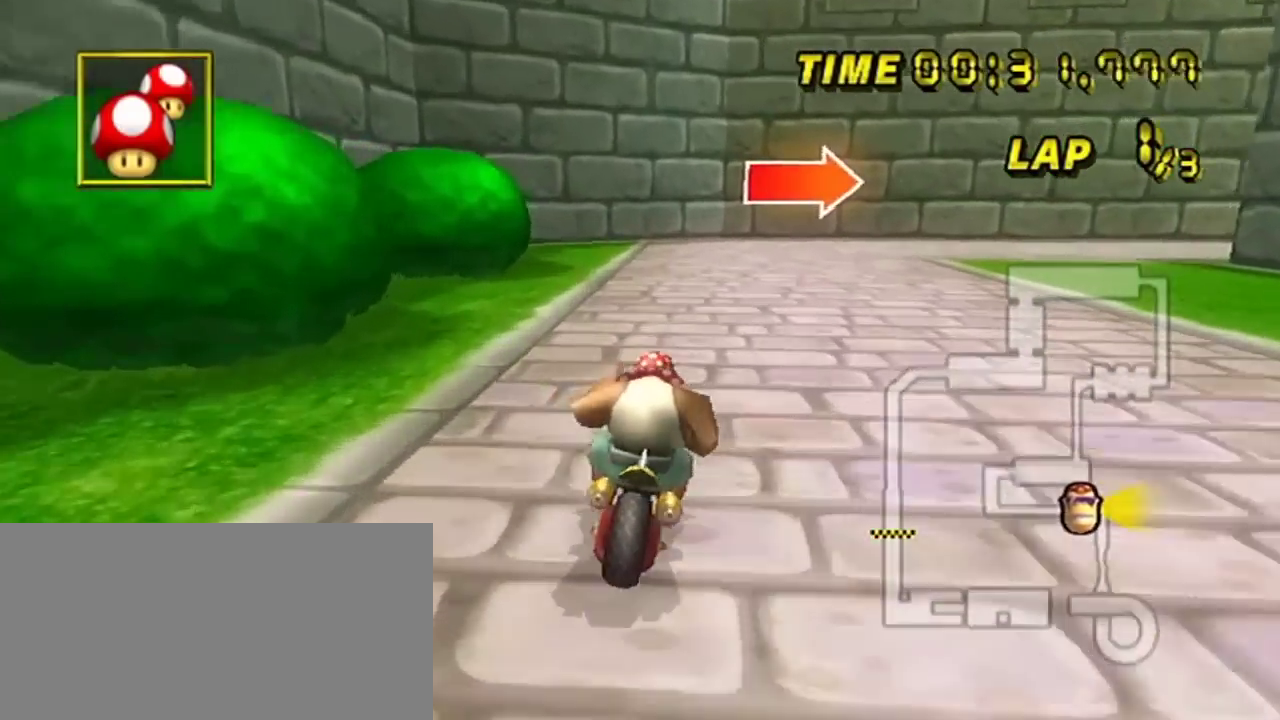
{"dt_ms": 200, "buttons": ["R2"], "left_stick": "right", "events": []}
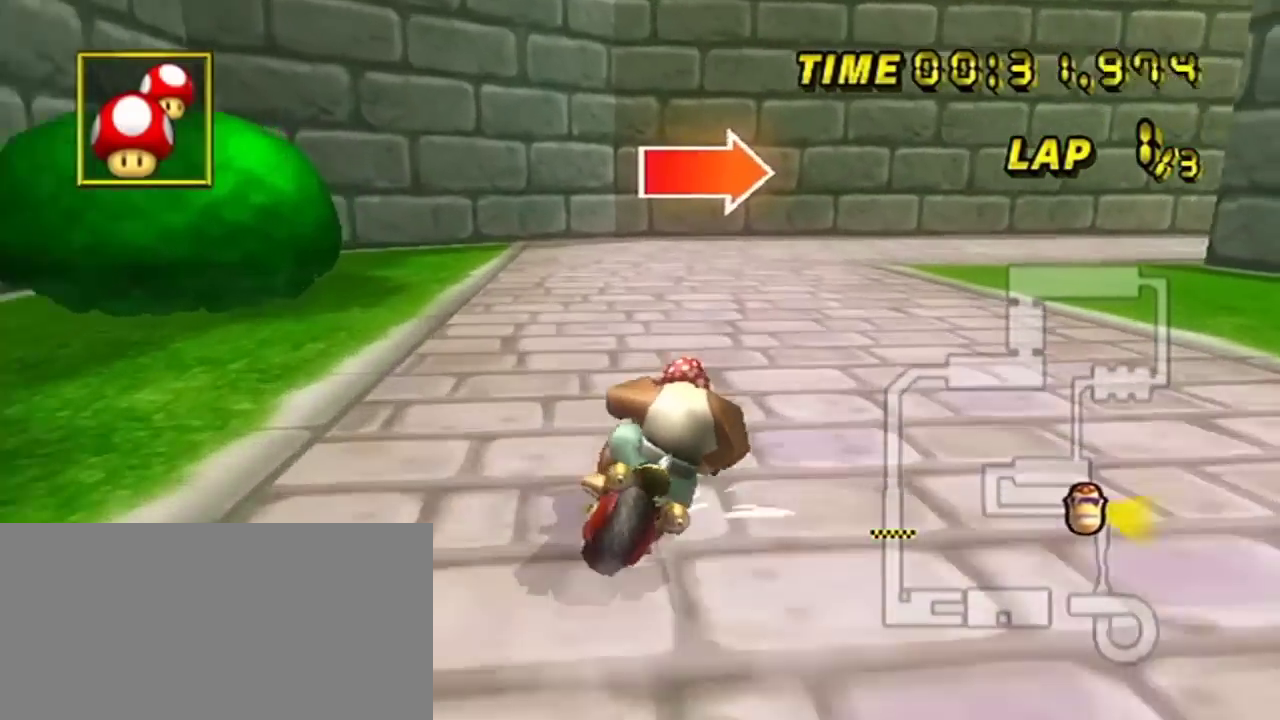
{"dt_ms": 100, "buttons": ["R2"], "left_stick": "right", "events": []}
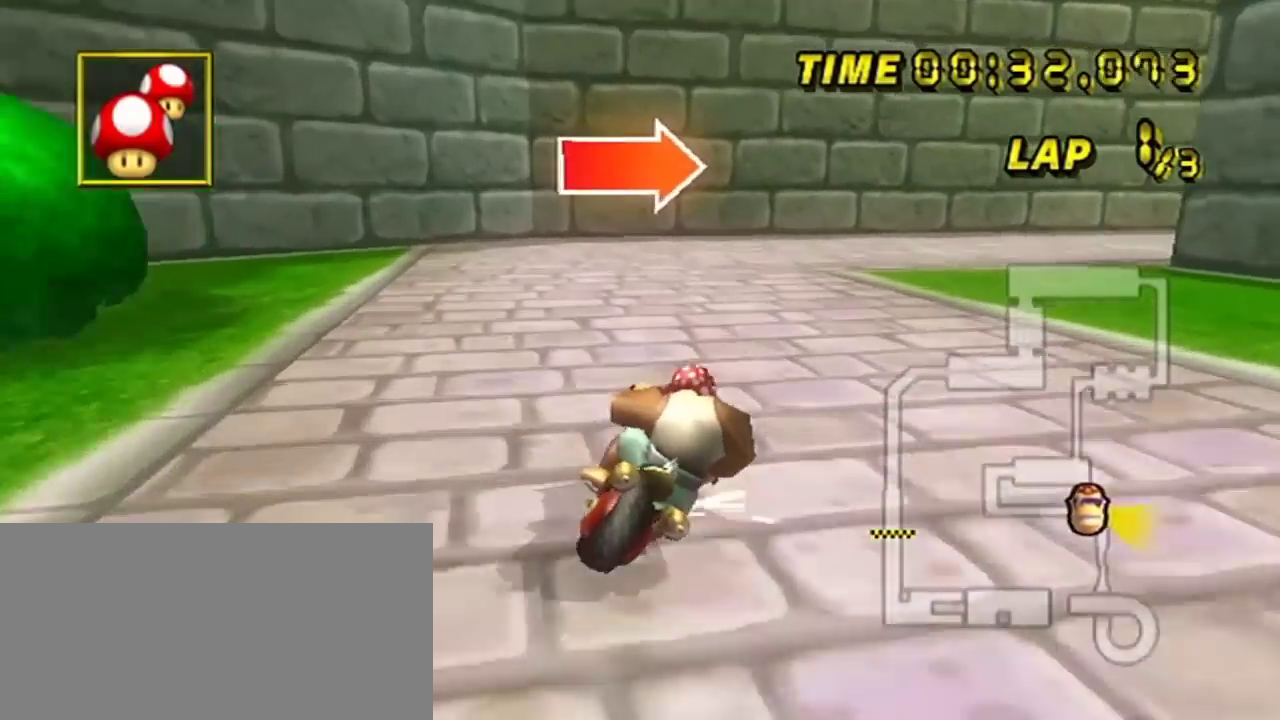
{"dt_ms": 200, "buttons": ["R2"], "left_stick": "right", "events": []}
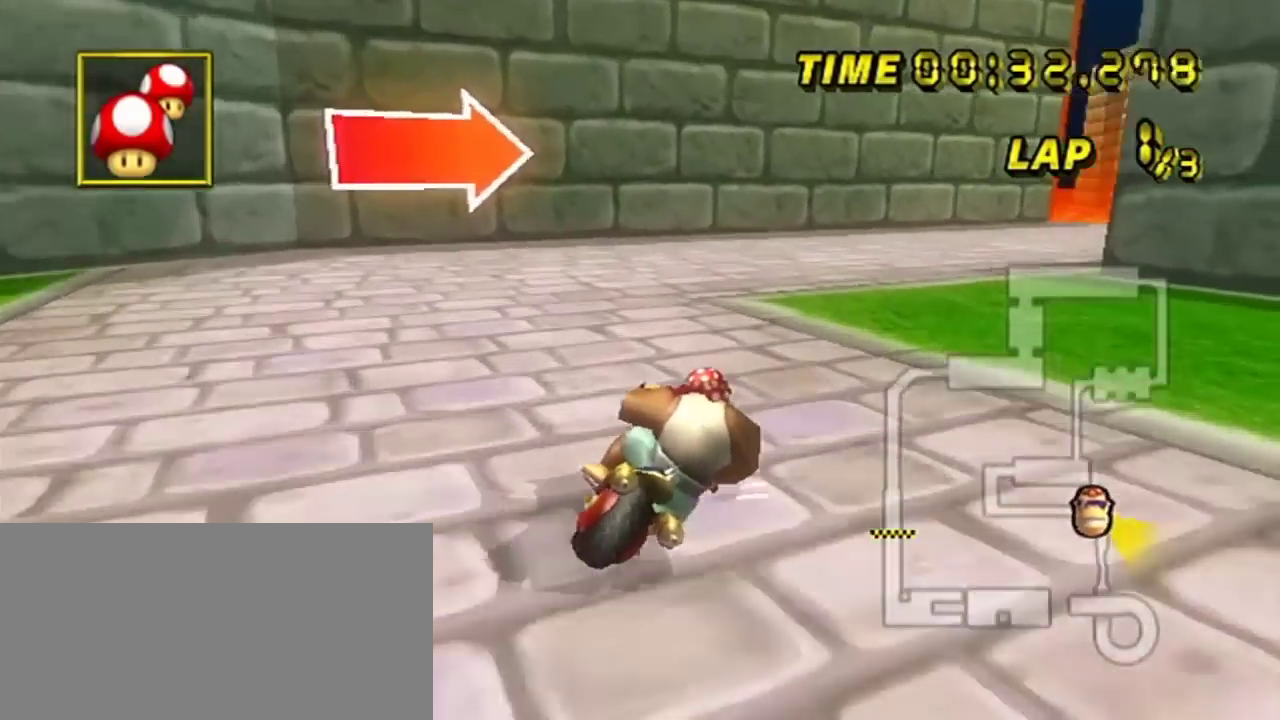
{"dt_ms": 200, "buttons": ["R2"], "left_stick": "right", "events": []}
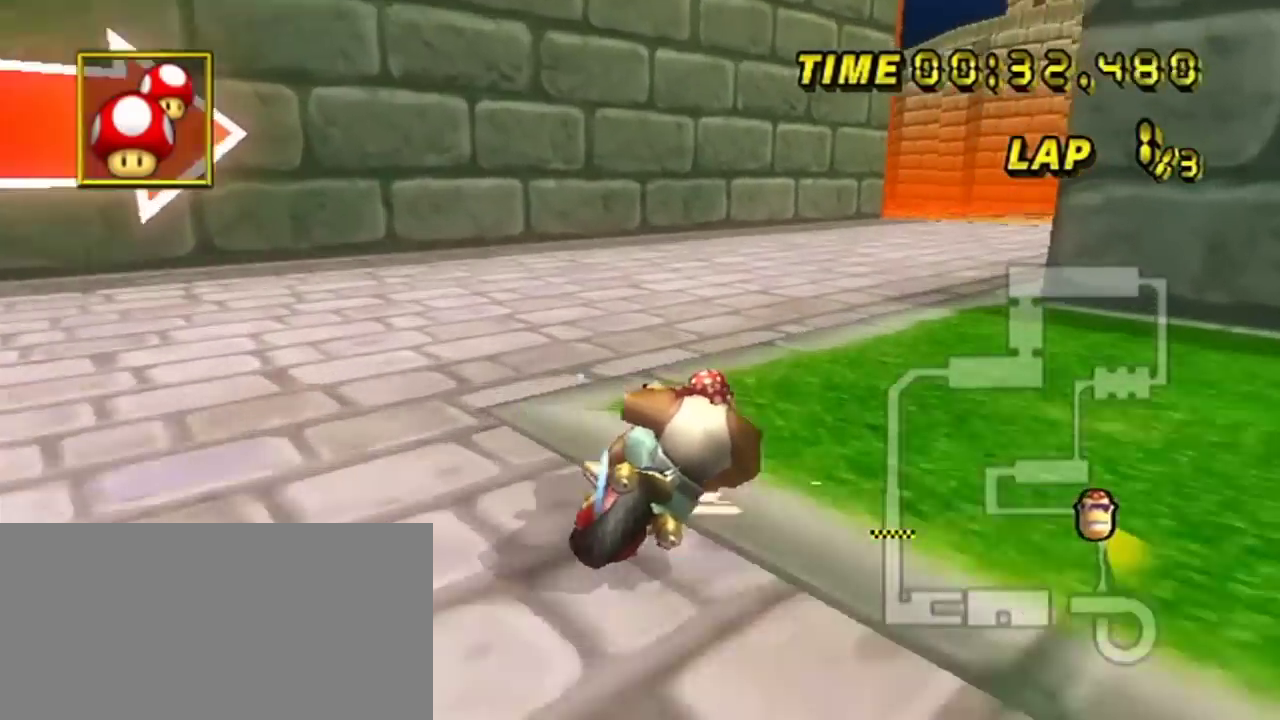
{"dt_ms": 201, "buttons": ["R2"], "left_stick": "right", "events": []}
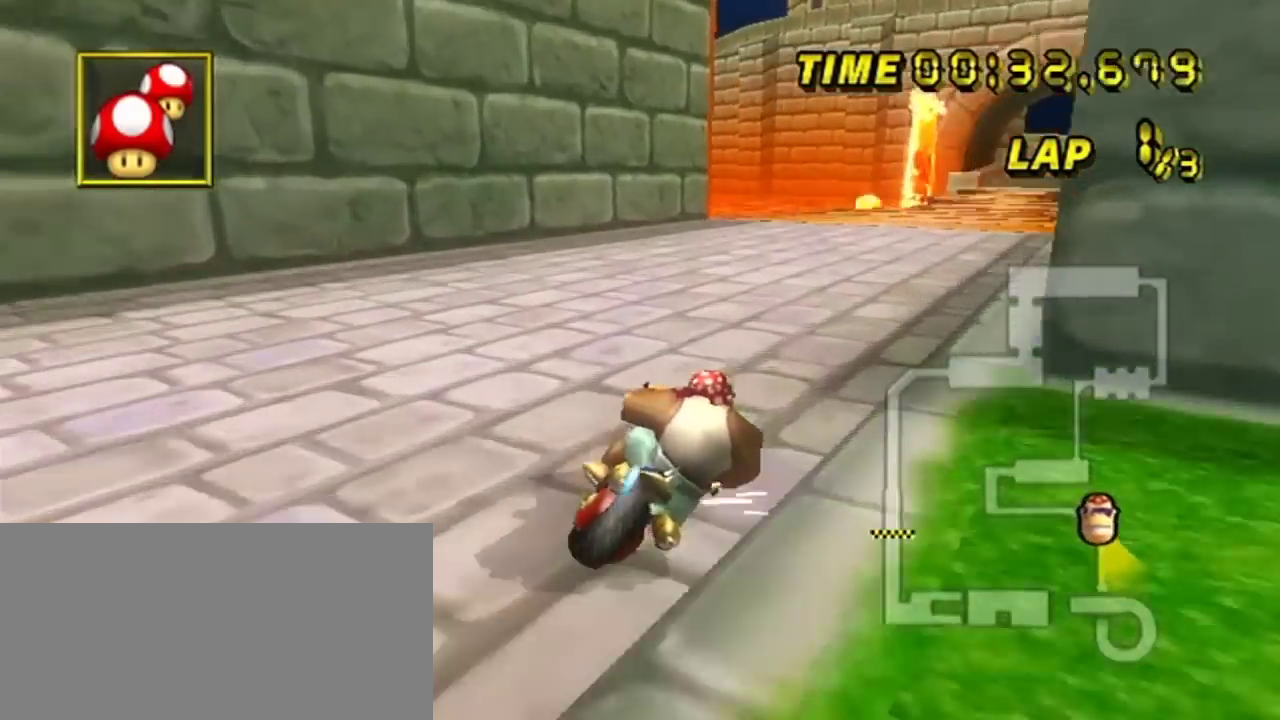
{"dt_ms": 200, "buttons": [], "left_stick": "center", "events": [[16, "R2", "up"], [16, "left_stick", "center"]]}
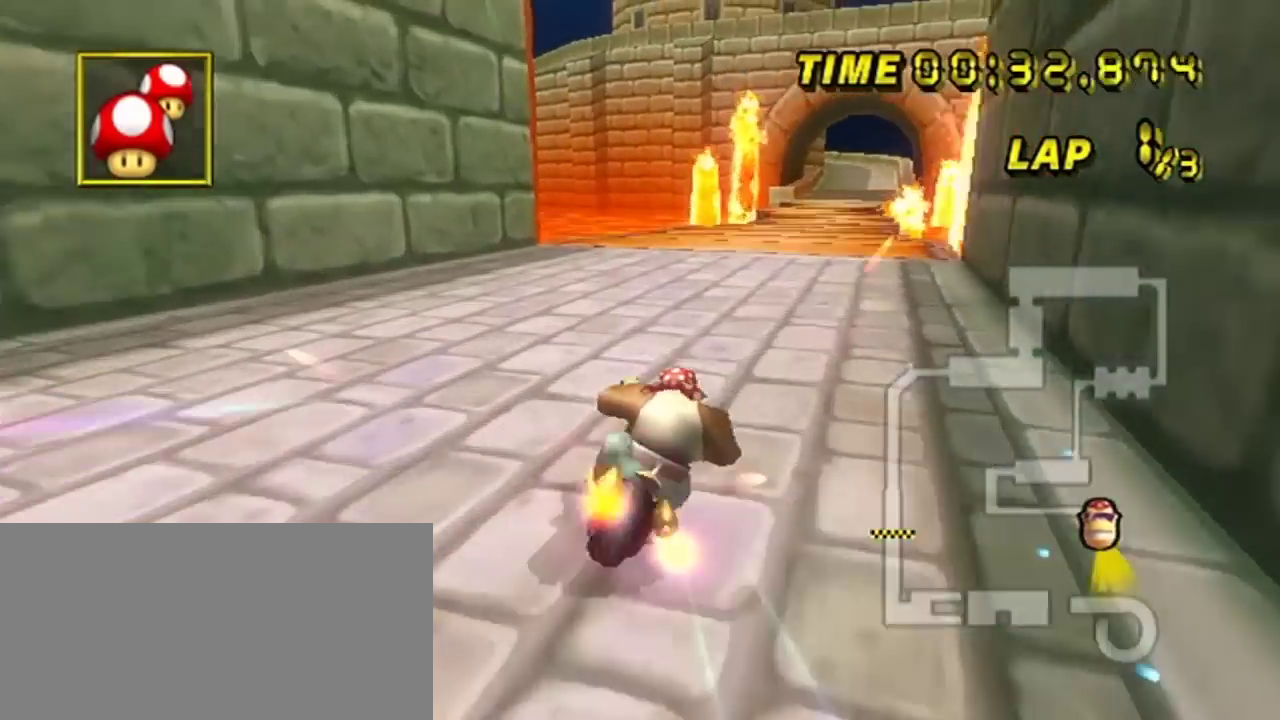
{"dt_ms": 200, "buttons": [], "left_stick": "right", "events": [[183, "left_stick", "right"]]}
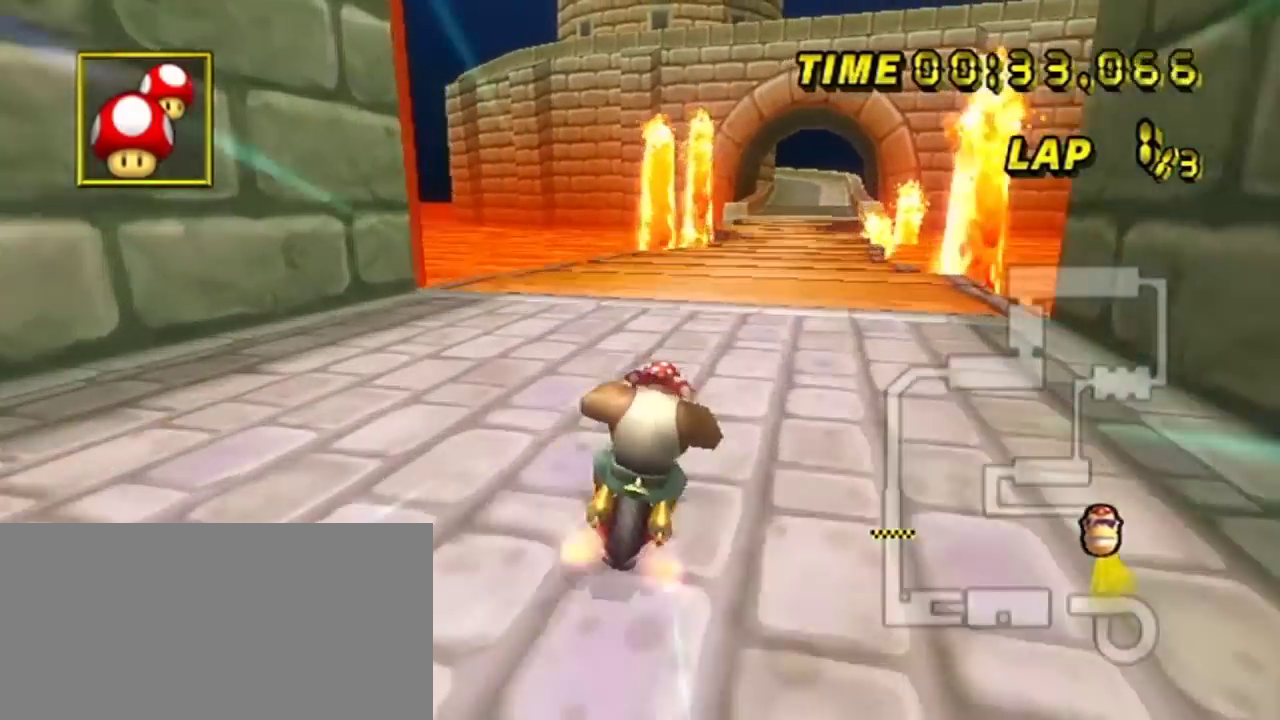
{"dt_ms": 200, "buttons": [], "left_stick": "center", "events": [[117, "left_stick", "center"]]}
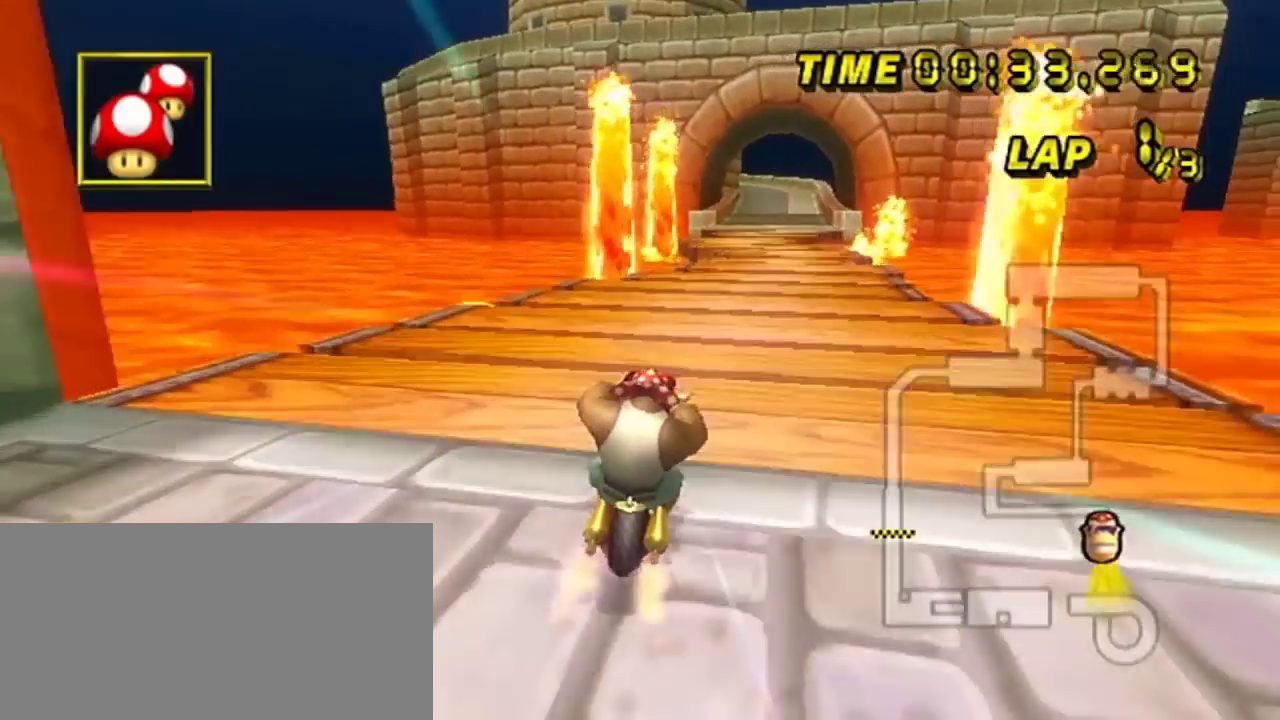
{"dt_ms": 200, "buttons": [], "left_stick": "center", "events": []}
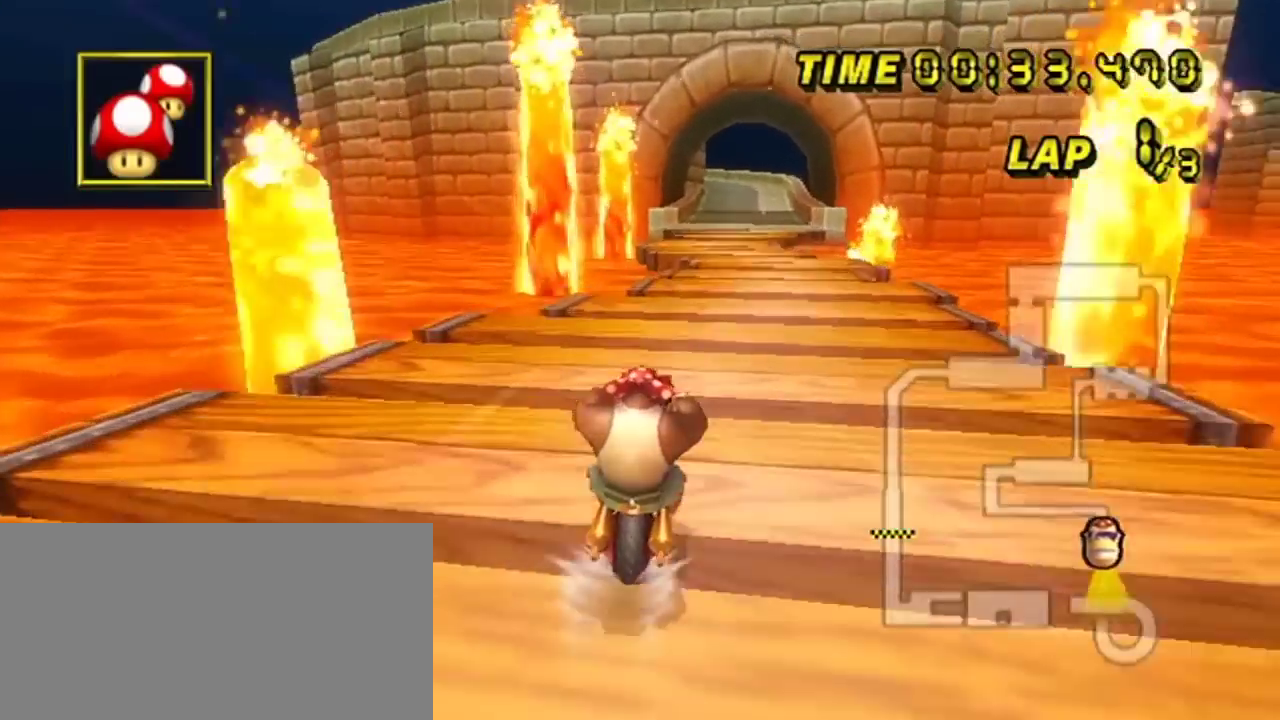
{"dt_ms": 201, "buttons": [], "left_stick": "center", "events": []}
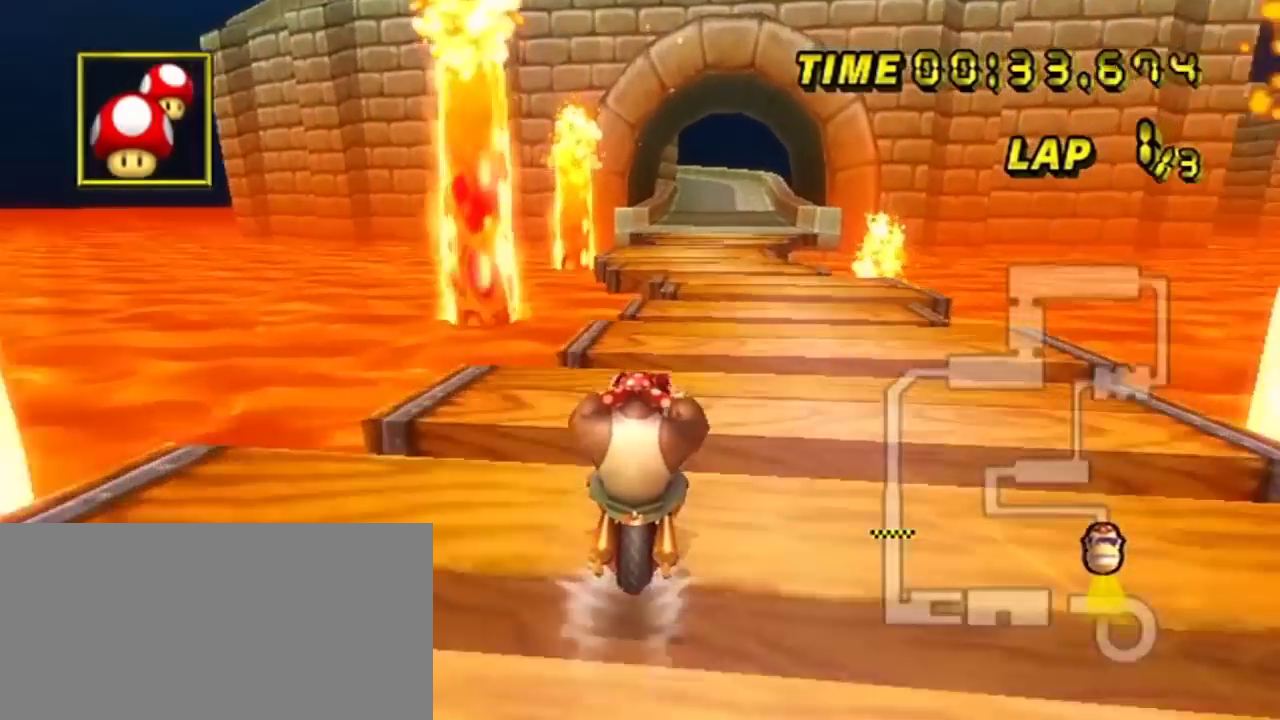
{"dt_ms": 200, "buttons": [], "left_stick": "center", "events": []}
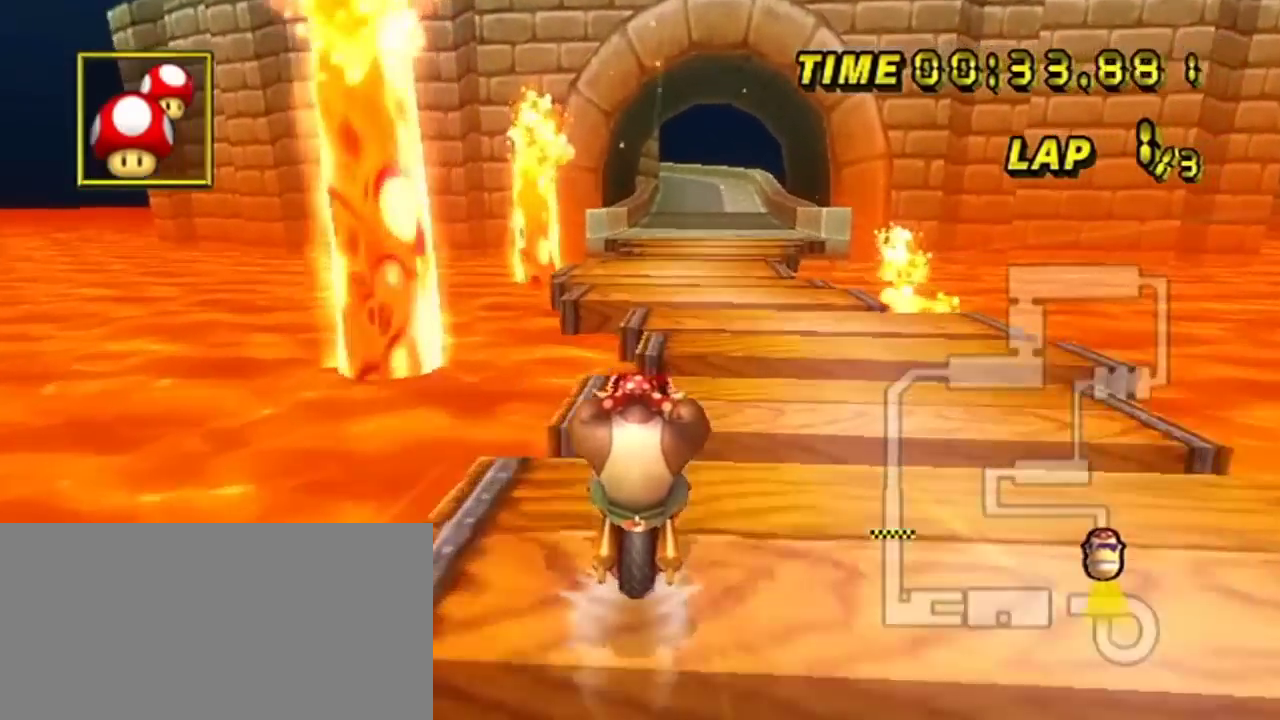
{"dt_ms": 300, "buttons": [], "left_stick": "center", "events": []}
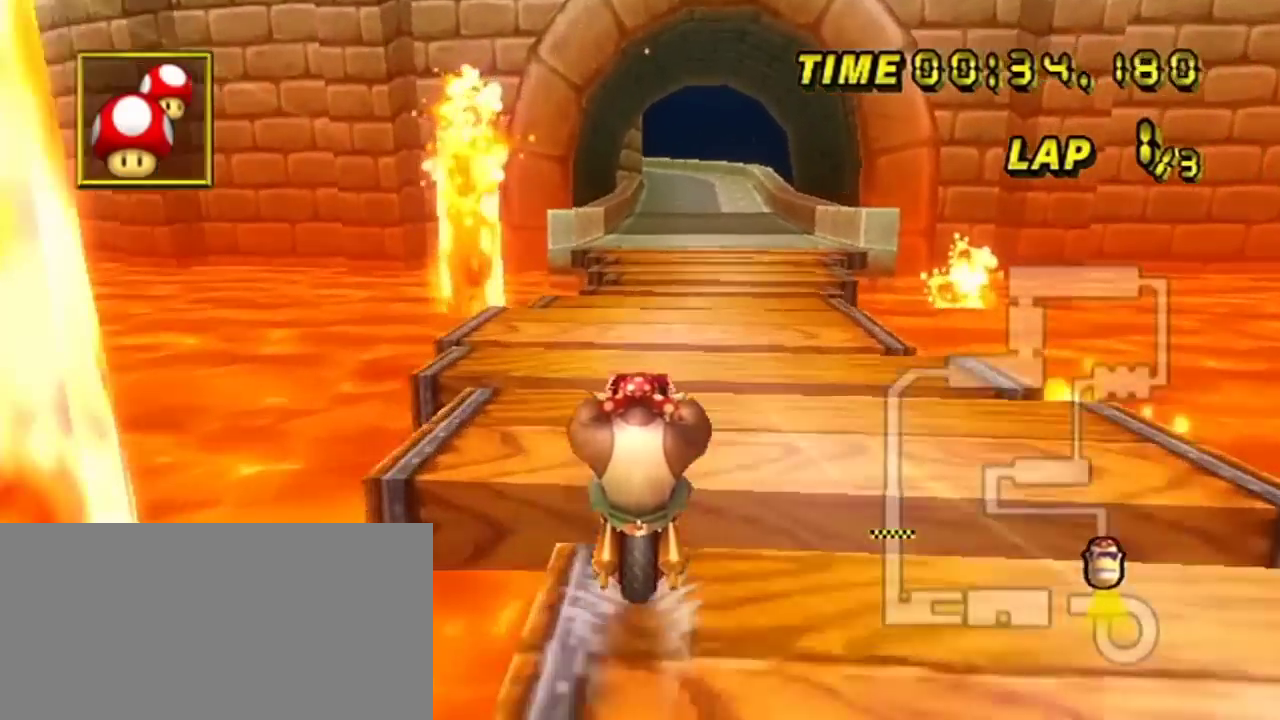
{"dt_ms": 200, "buttons": [], "left_stick": "center", "events": []}
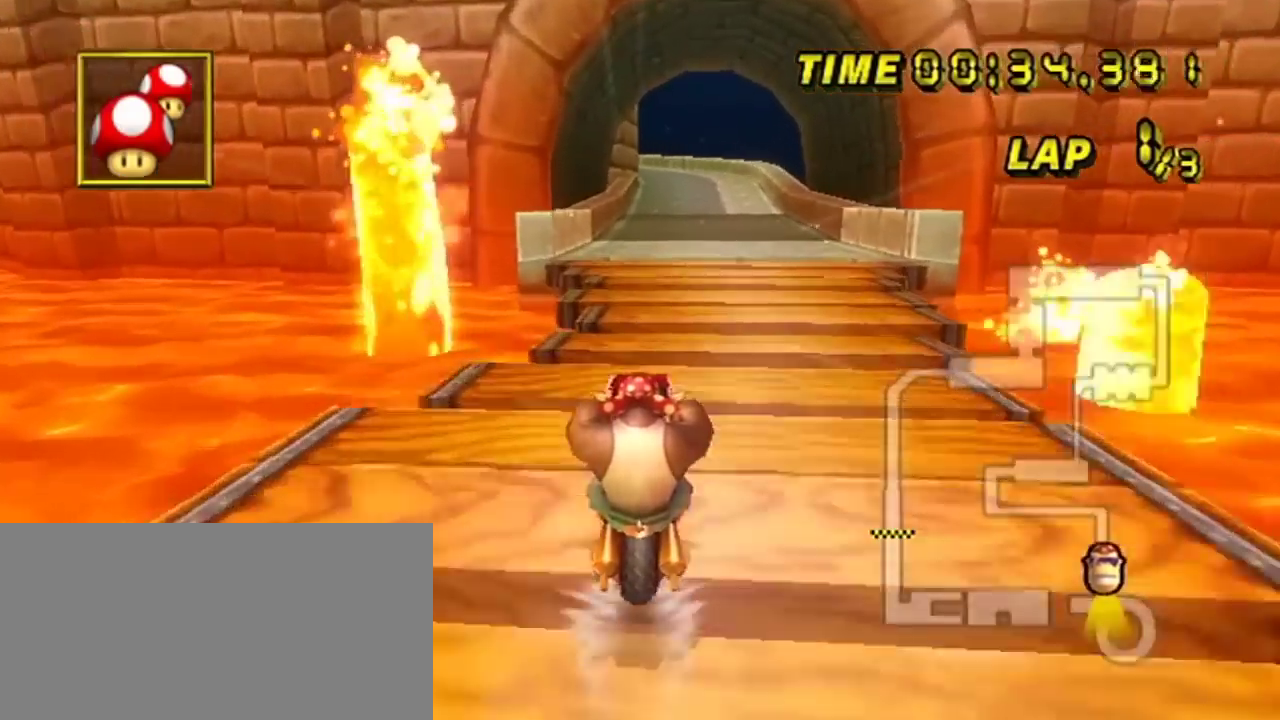
{"dt_ms": 200, "buttons": [], "left_stick": "center", "events": []}
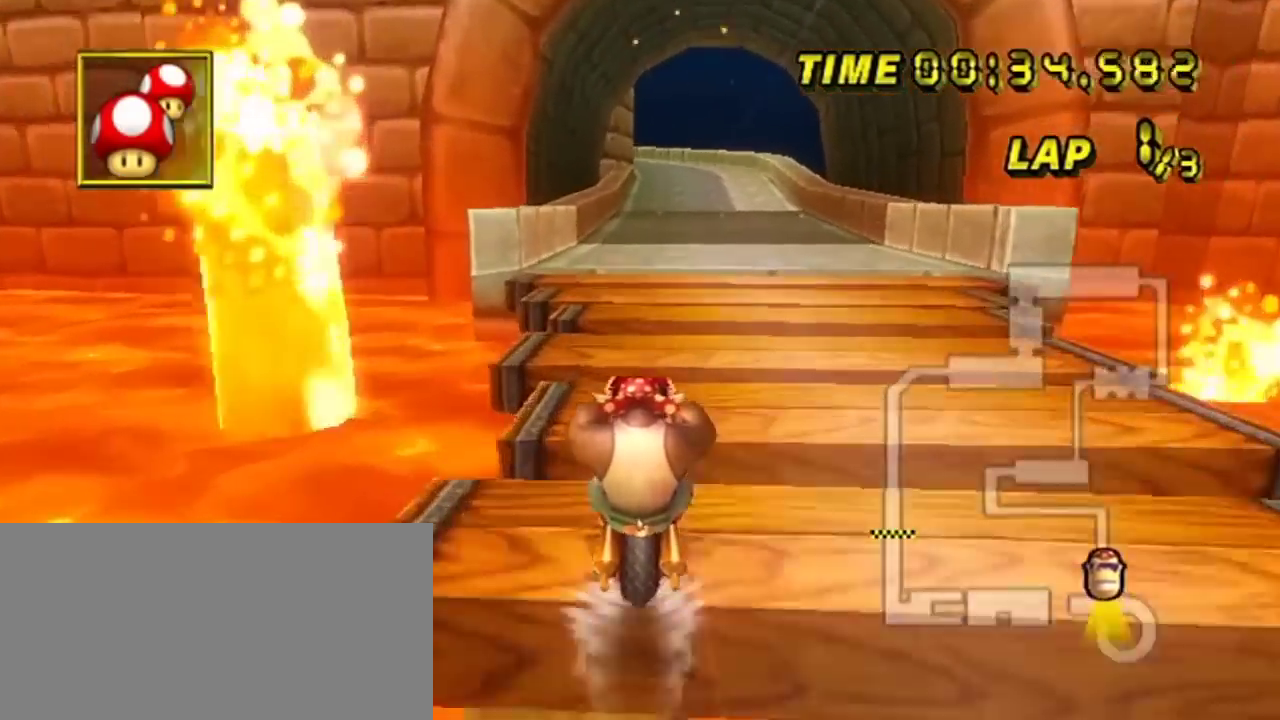
{"dt_ms": 201, "buttons": [], "left_stick": "center", "events": []}
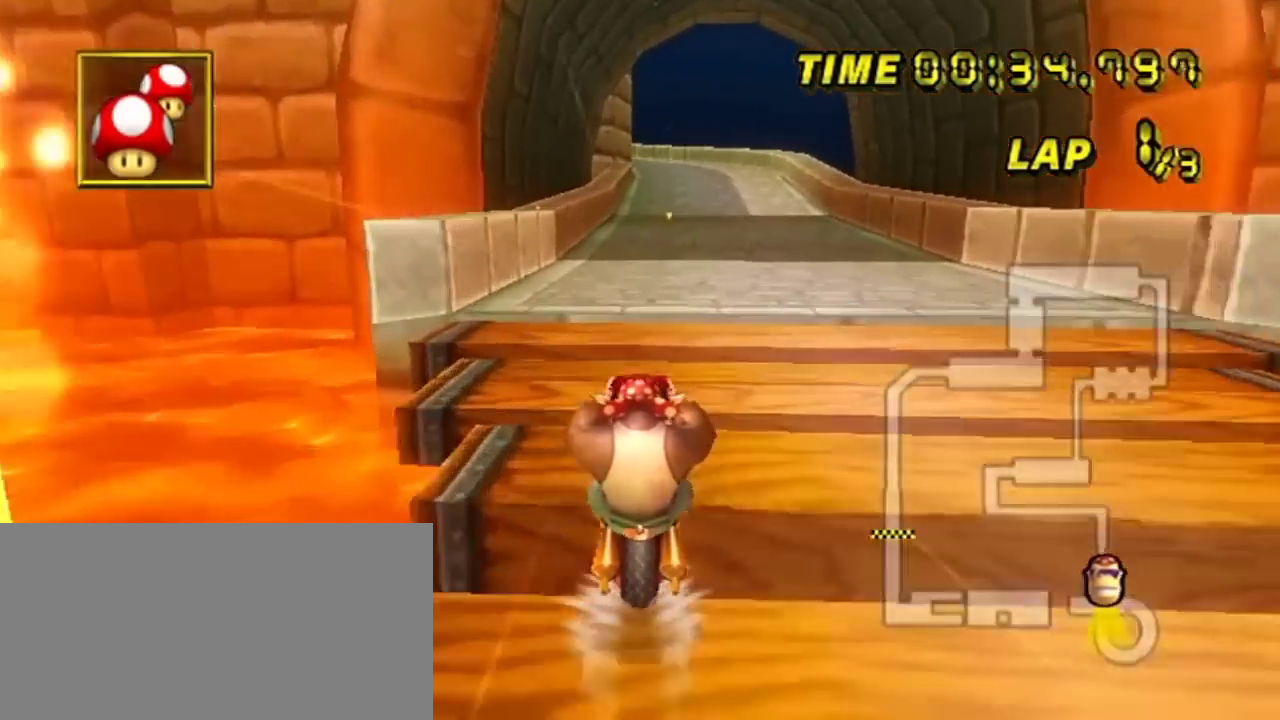
{"dt_ms": 200, "buttons": [], "left_stick": "right"}